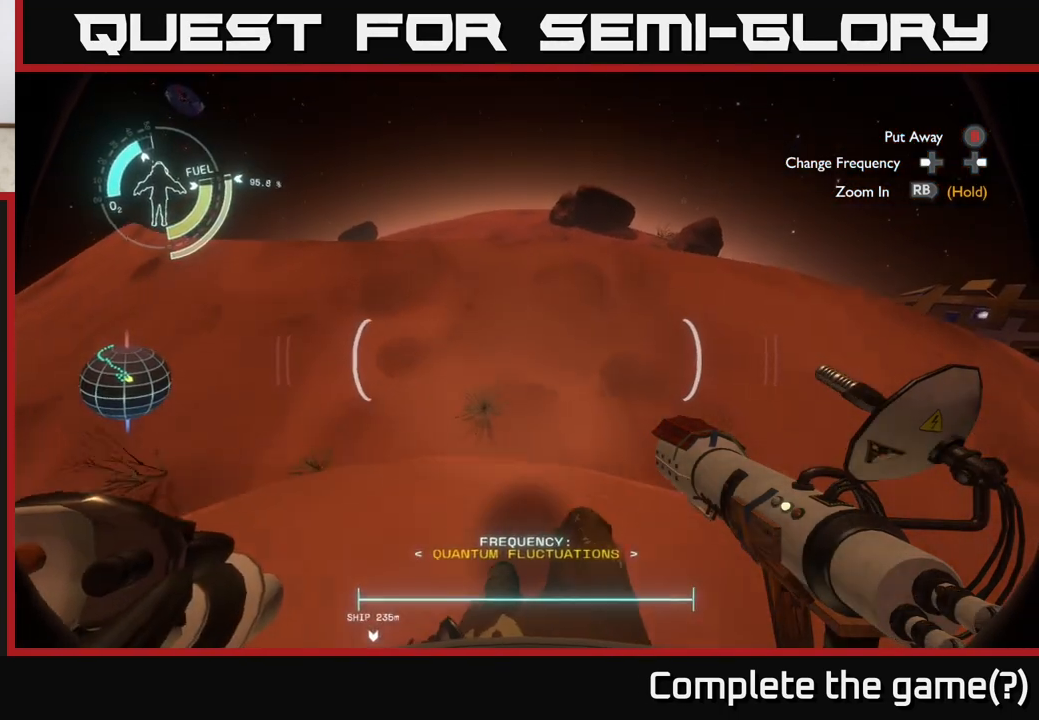
Gameplay with a controller (Xbox layout); each line is a JSON object with the inputs held at the frame after it. "events" lists button and stick changes between this image and that frame as [ms after this image, input, new state], when the widget could be followed in between.
{"buttons": ["A"], "left_stick": "down-right", "right_stick": "center", "events": [[83, "A", "down"], [167, "left_stick", "down-right"]]}
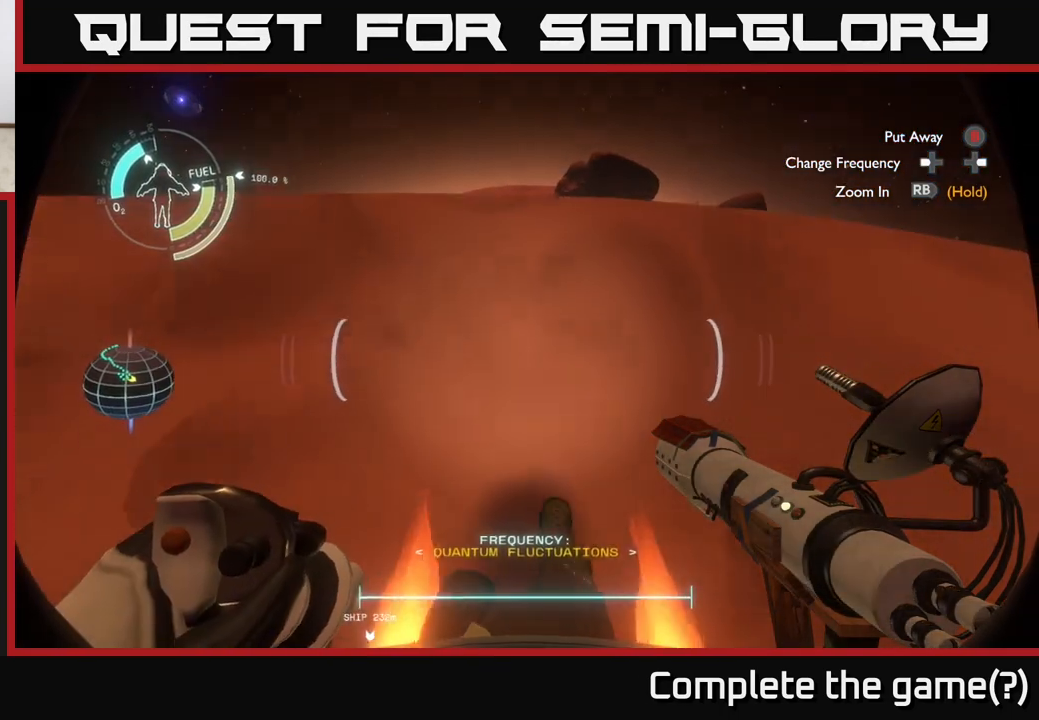
{"buttons": [], "left_stick": "up", "right_stick": "center", "events": [[83, "A", "up"], [300, "left_stick", "up-right"], [400, "left_stick", "up"]]}
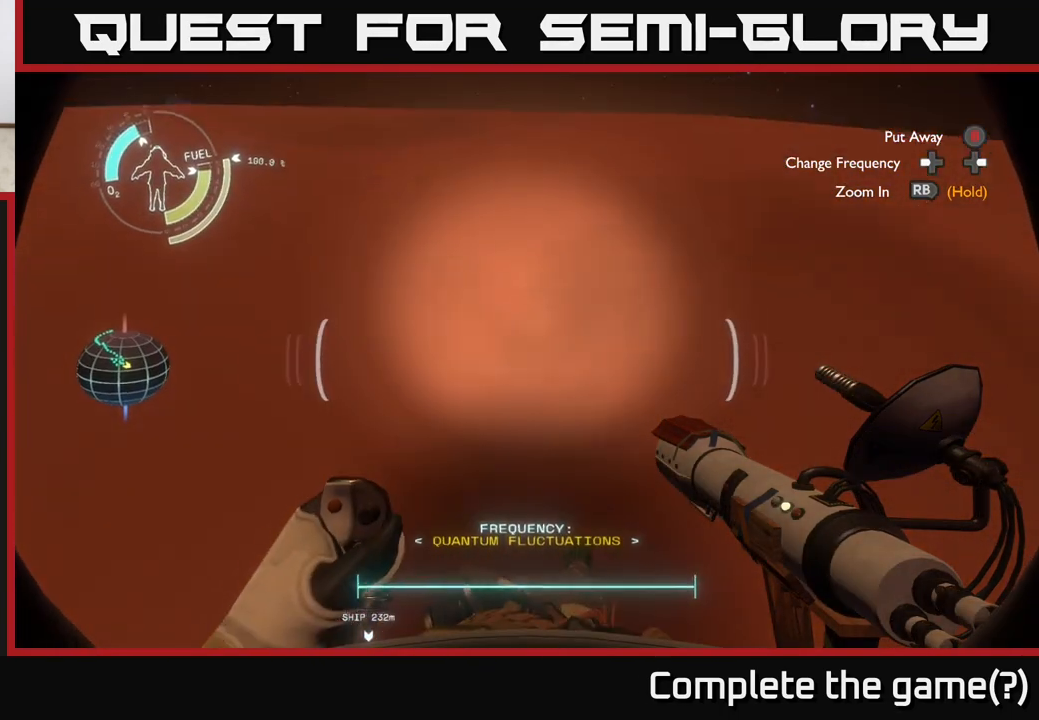
{"buttons": [], "left_stick": "up", "right_stick": "down", "events": [[500, "right_stick", "down"]]}
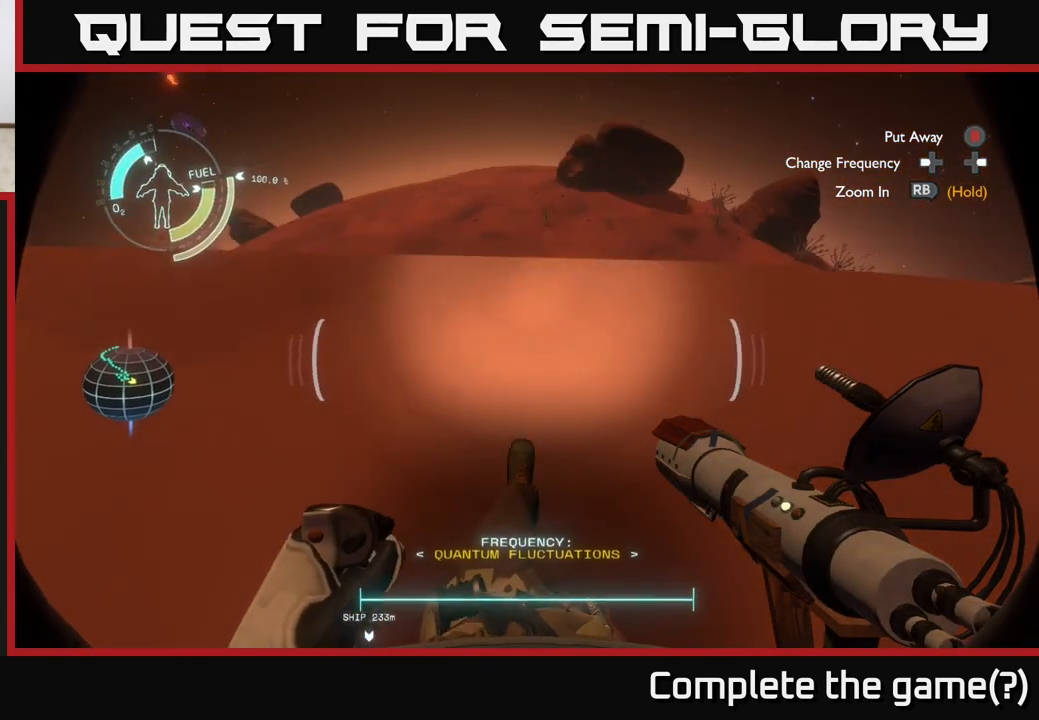
{"buttons": [], "left_stick": "up-right", "right_stick": "center", "events": [[183, "right_stick", "center"], [367, "left_stick", "up-right"]]}
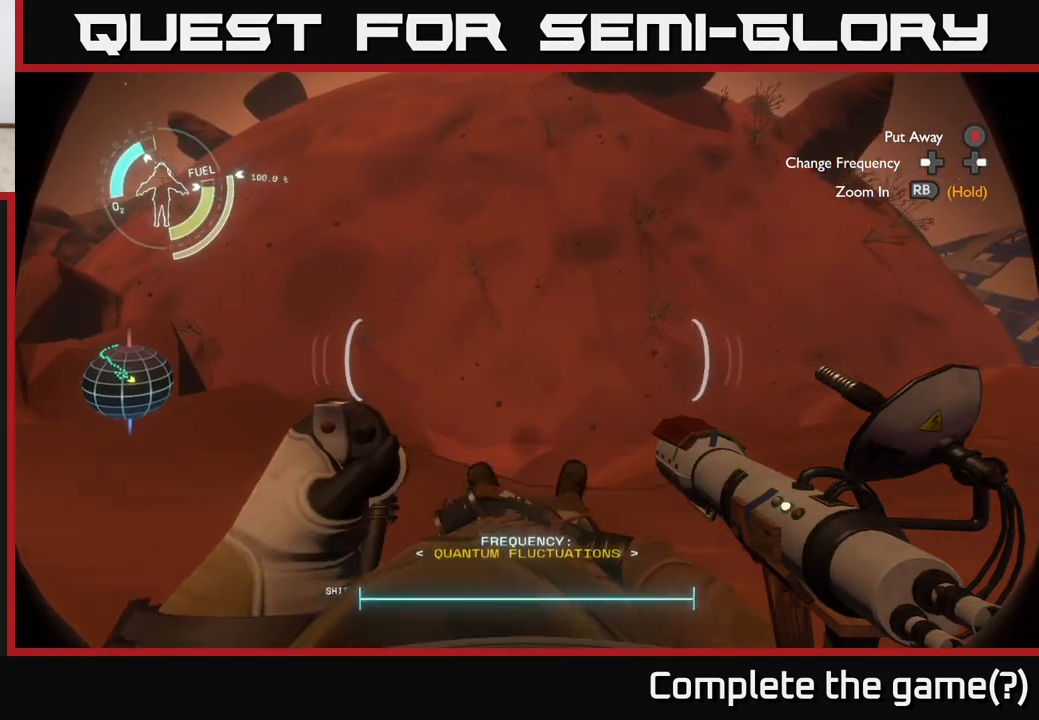
{"buttons": [], "left_stick": "center", "right_stick": "up-left", "events": [[350, "left_stick", "center"], [433, "right_stick", "up-left"]]}
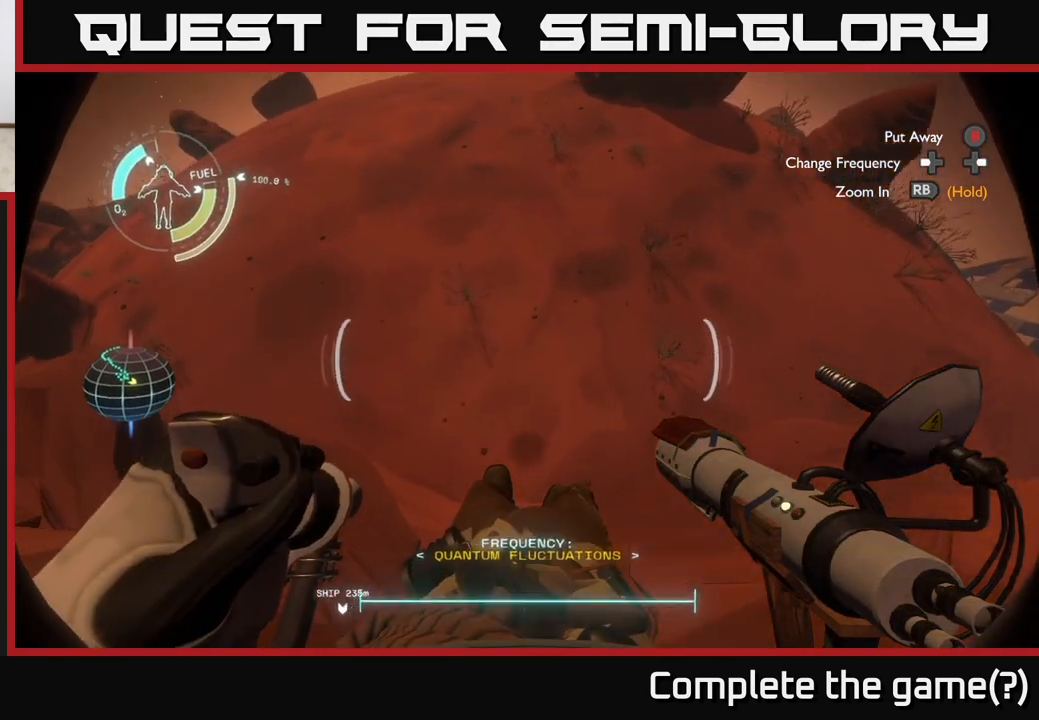
{"buttons": ["R2"], "left_stick": "up-right", "right_stick": "center", "events": [[183, "right_stick", "up-right"], [267, "R2", "down"], [383, "left_stick", "up-right"], [383, "right_stick", "center"]]}
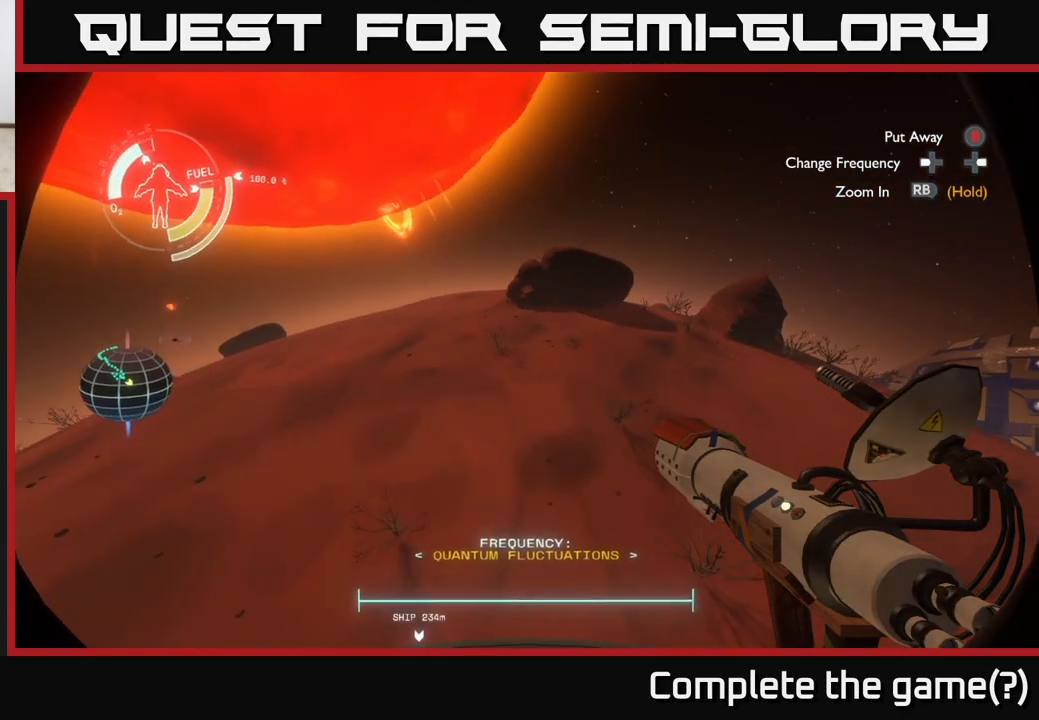
{"buttons": ["R2"], "left_stick": "up-right", "right_stick": "center", "events": []}
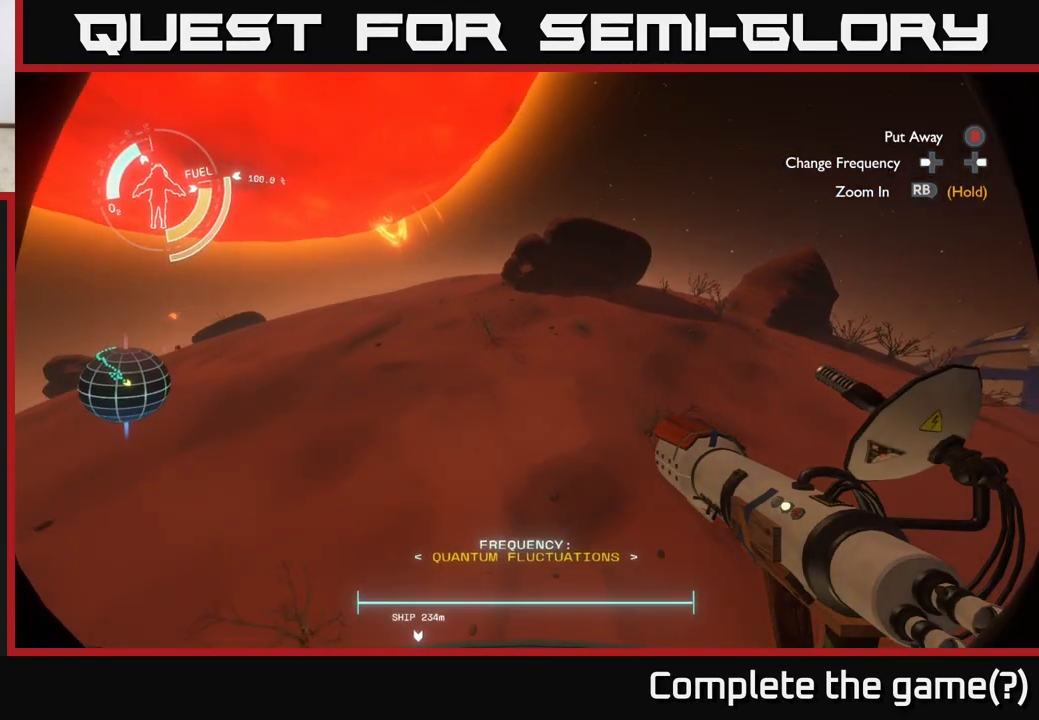
{"buttons": ["R2"], "left_stick": "up-right", "right_stick": "center", "events": []}
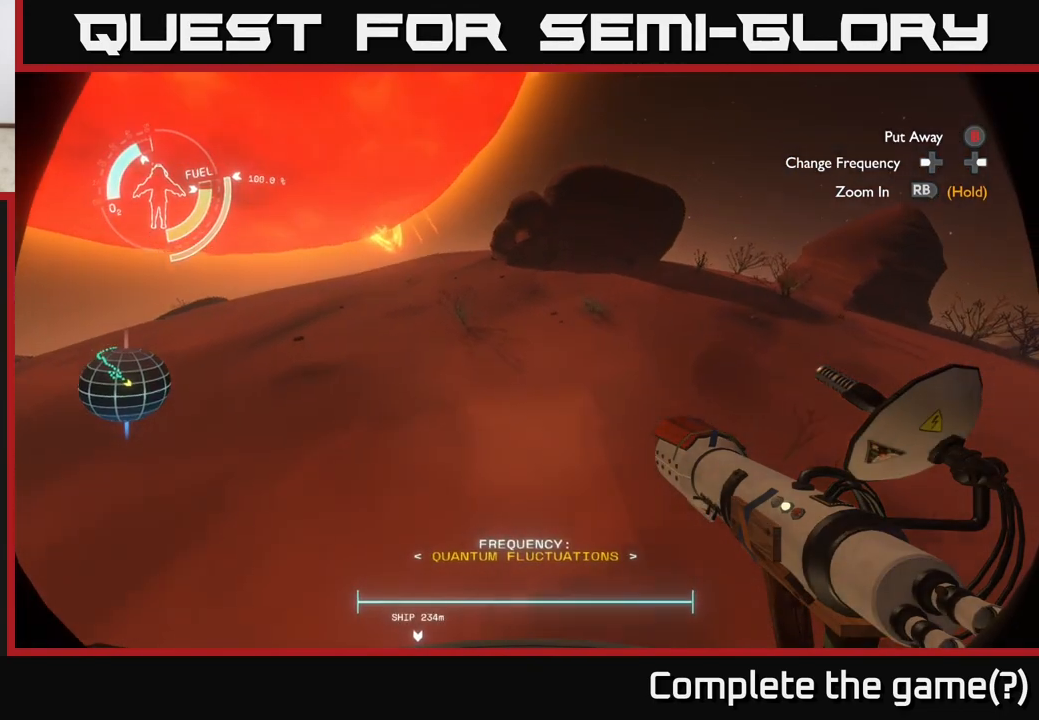
{"buttons": [], "left_stick": "center", "right_stick": "left", "events": [[117, "left_stick", "center"], [167, "right_stick", "left"], [183, "R2", "up"]]}
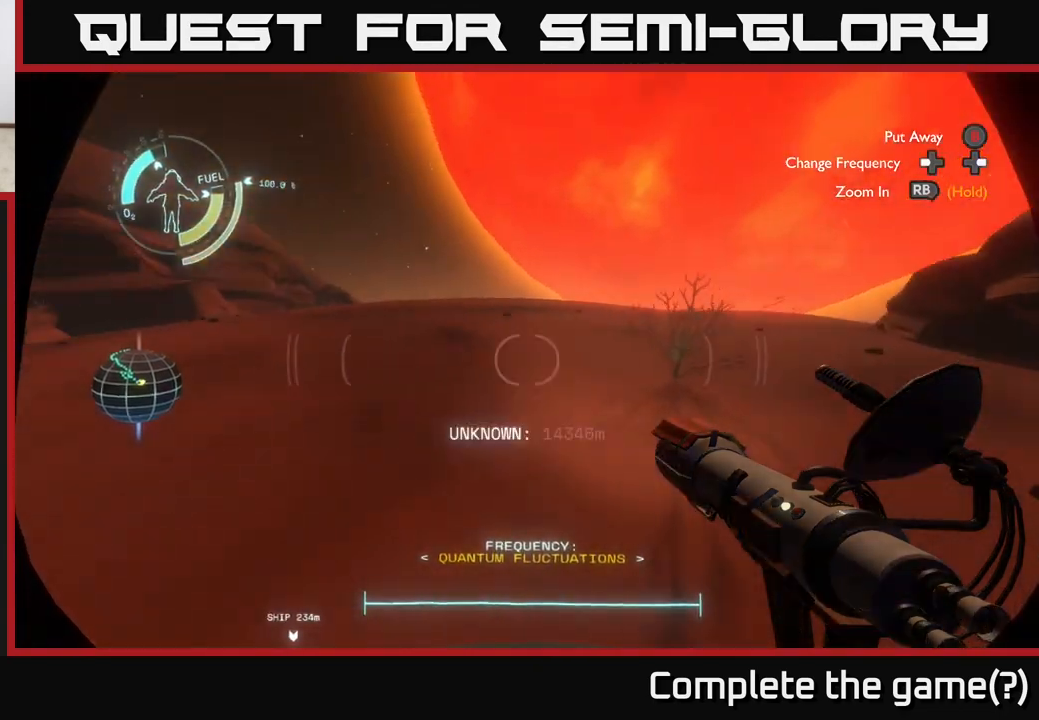
{"buttons": [], "left_stick": "center", "right_stick": "left", "events": []}
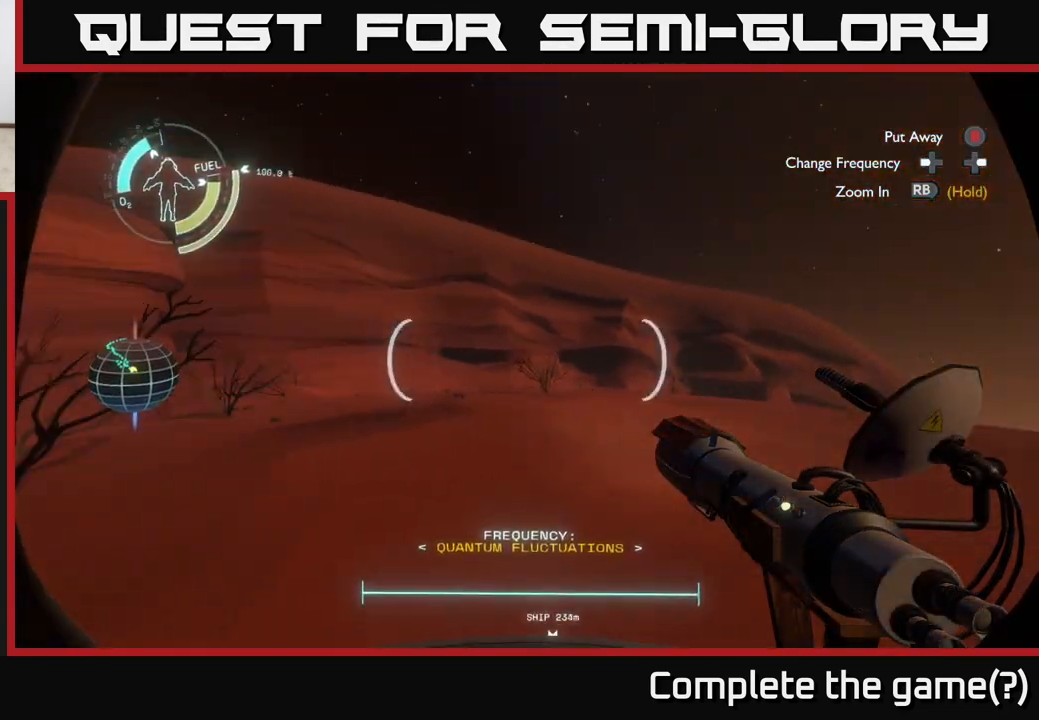
{"buttons": [], "left_stick": "center", "right_stick": "center", "events": [[250, "right_stick", "center"]]}
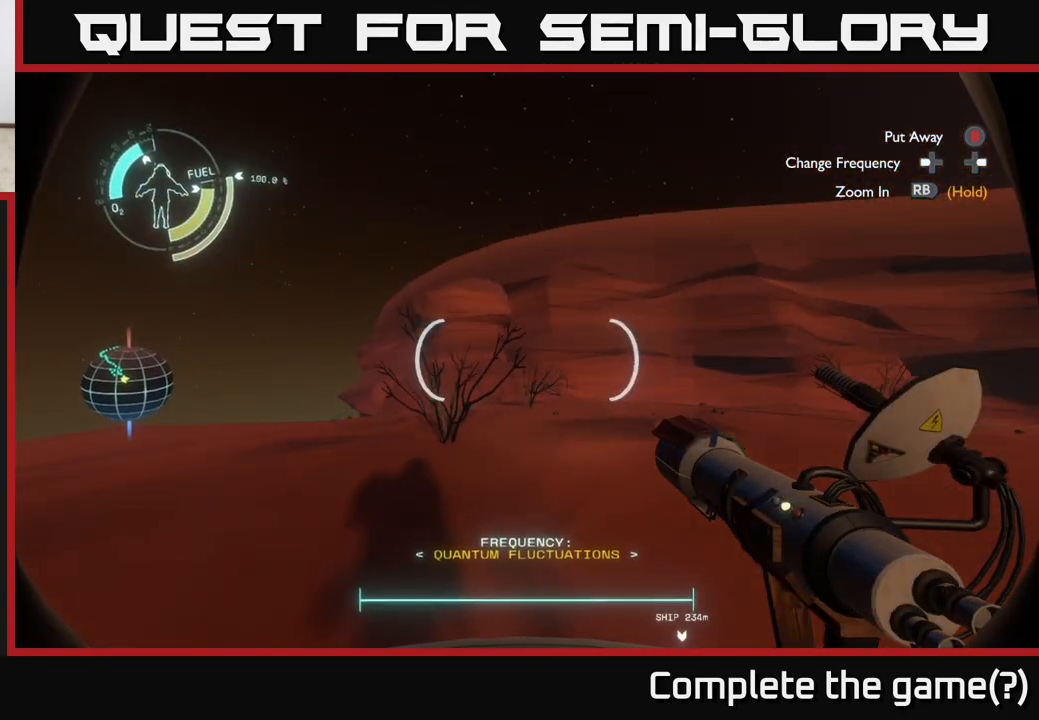
{"buttons": [], "left_stick": "center", "right_stick": "center", "events": [[50, "right_stick", "down-right"], [100, "right_stick", "down"], [417, "right_stick", "center"]]}
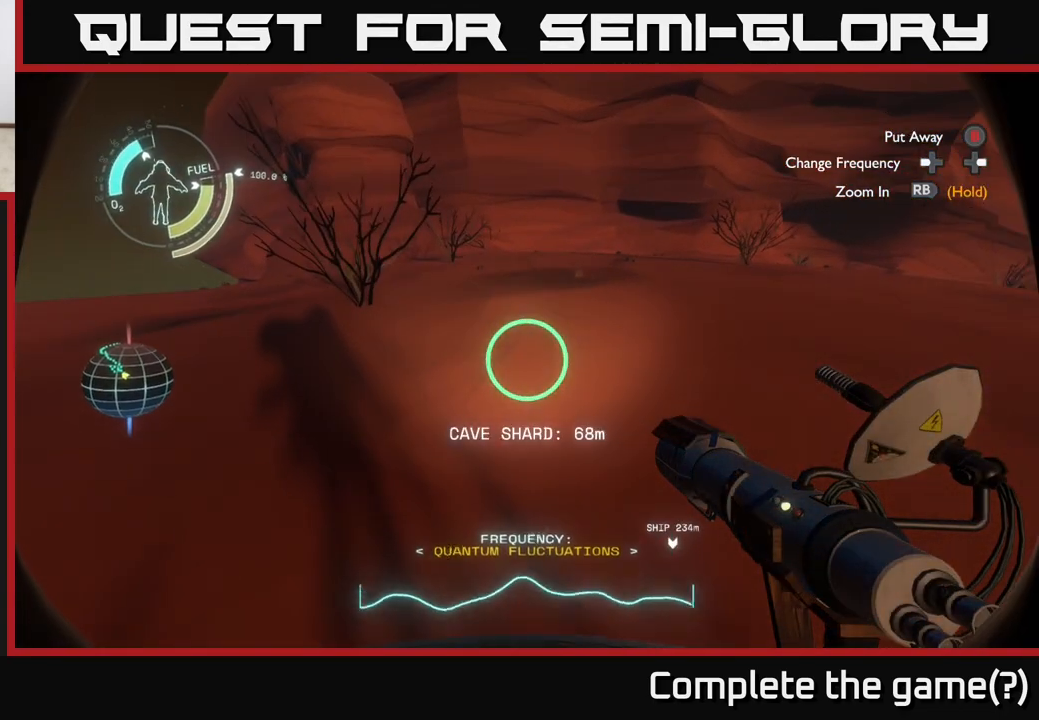
{"buttons": [], "left_stick": "center", "right_stick": "center", "events": []}
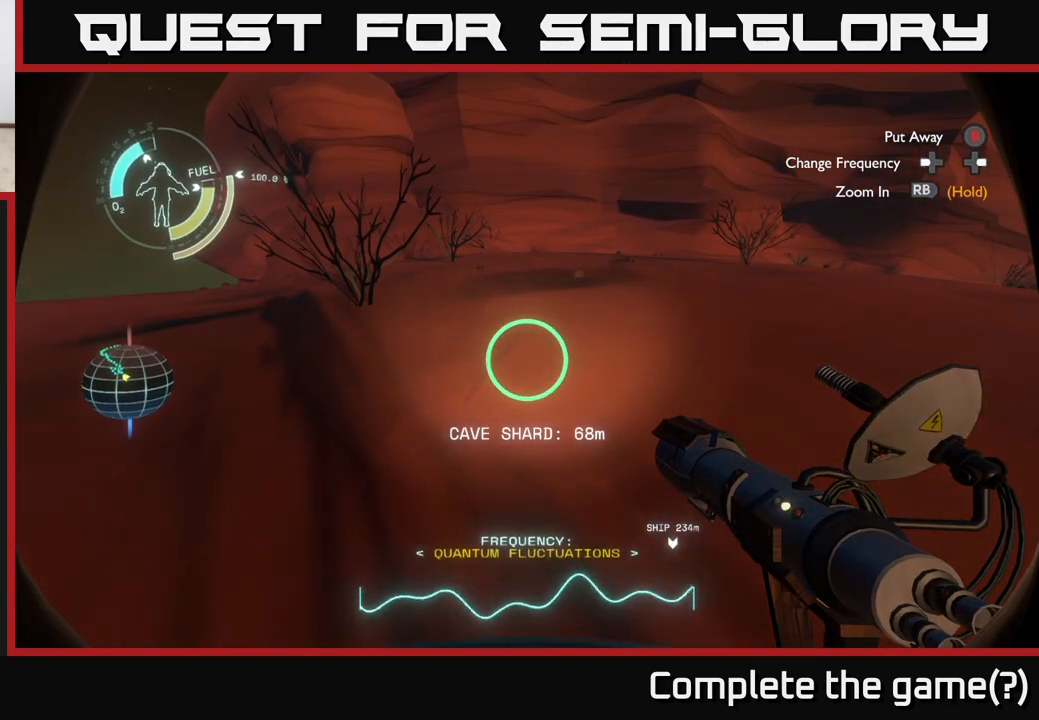
{"buttons": [], "left_stick": "center", "right_stick": "left", "events": [[433, "right_stick", "left"]]}
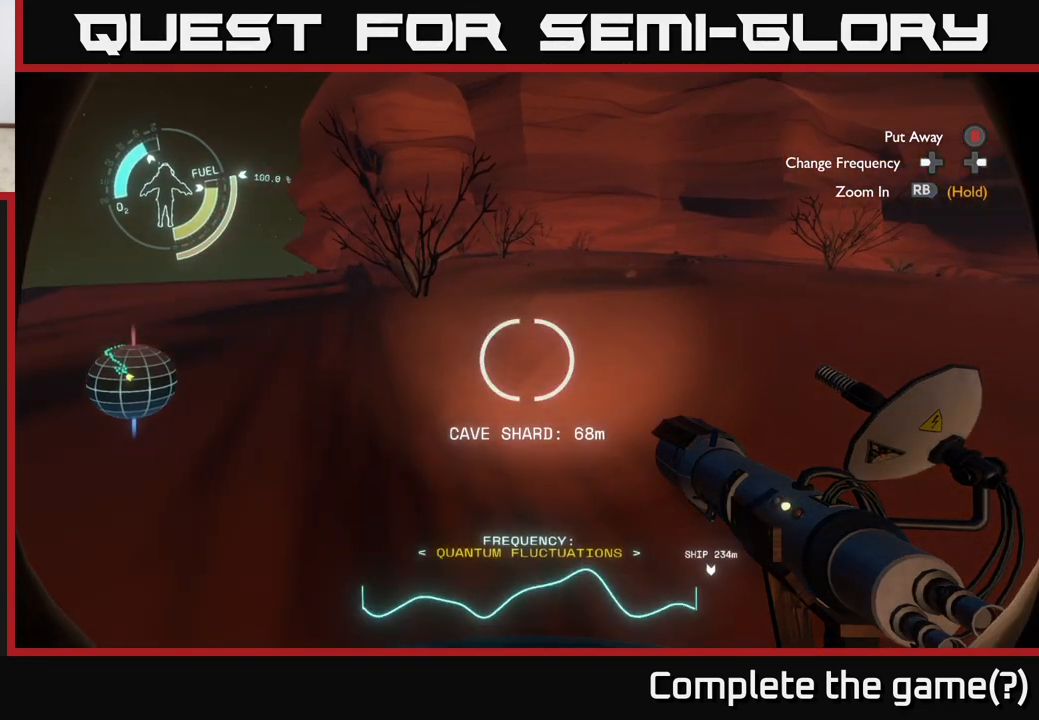
{"buttons": [], "left_stick": "up", "right_stick": "center", "events": [[17, "left_stick", "left"], [167, "left_stick", "up-left"], [333, "left_stick", "up"], [383, "right_stick", "center"]]}
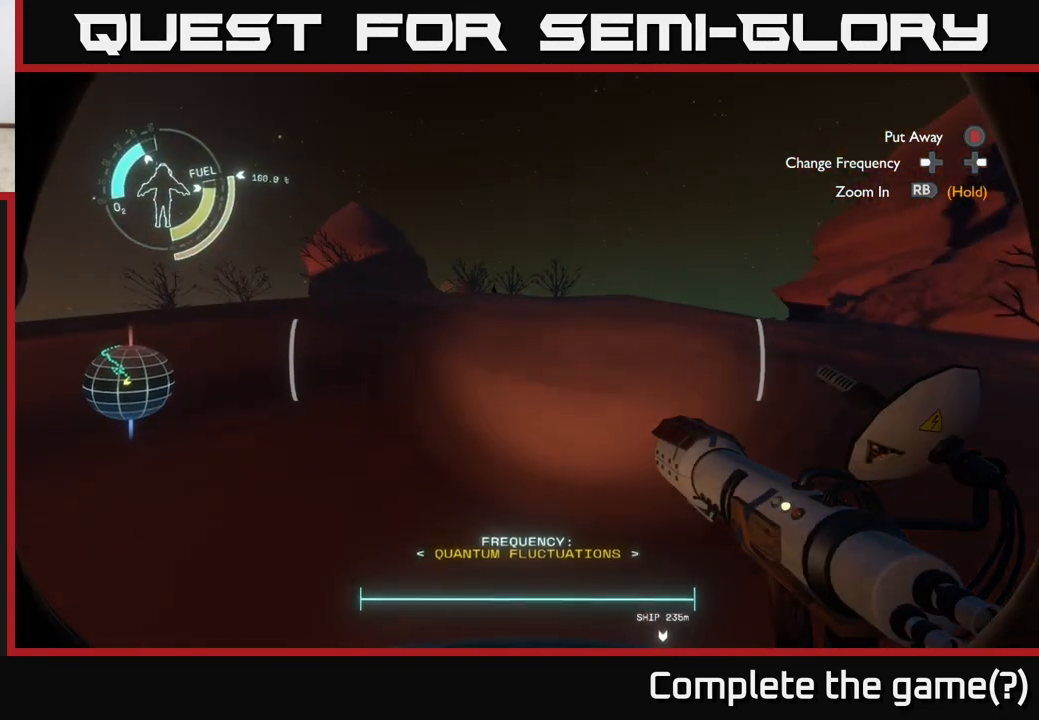
{"buttons": [], "left_stick": "up", "right_stick": "center", "events": []}
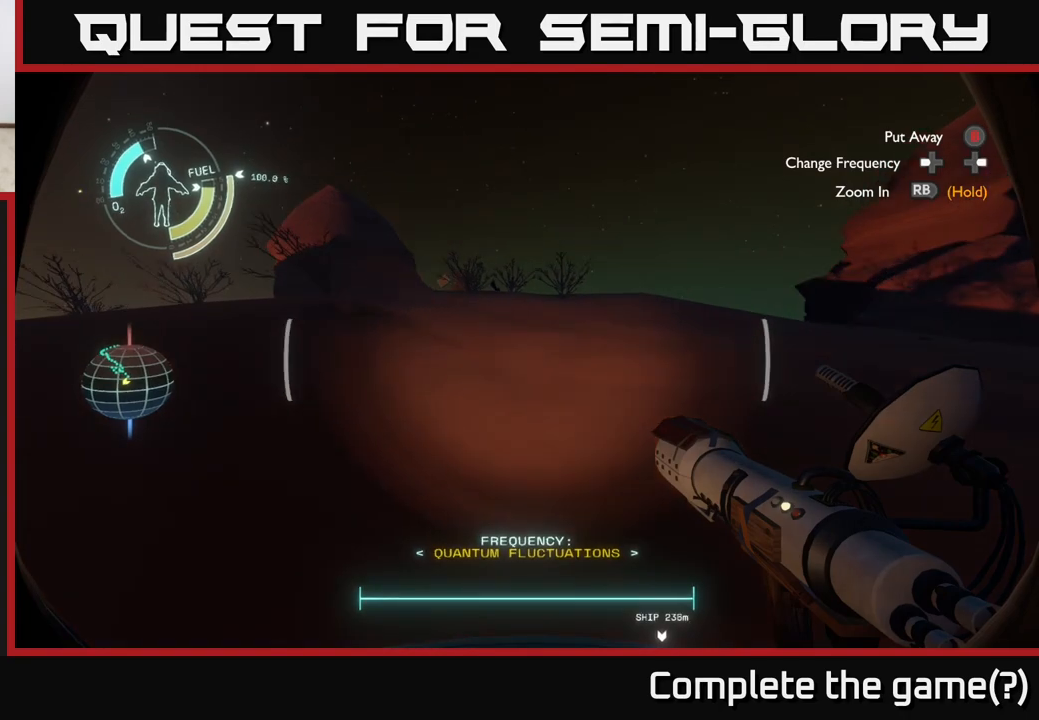
{"buttons": [], "left_stick": "up-left", "right_stick": "center", "events": [[83, "right_stick", "right"], [200, "left_stick", "up-left"], [317, "right_stick", "center"]]}
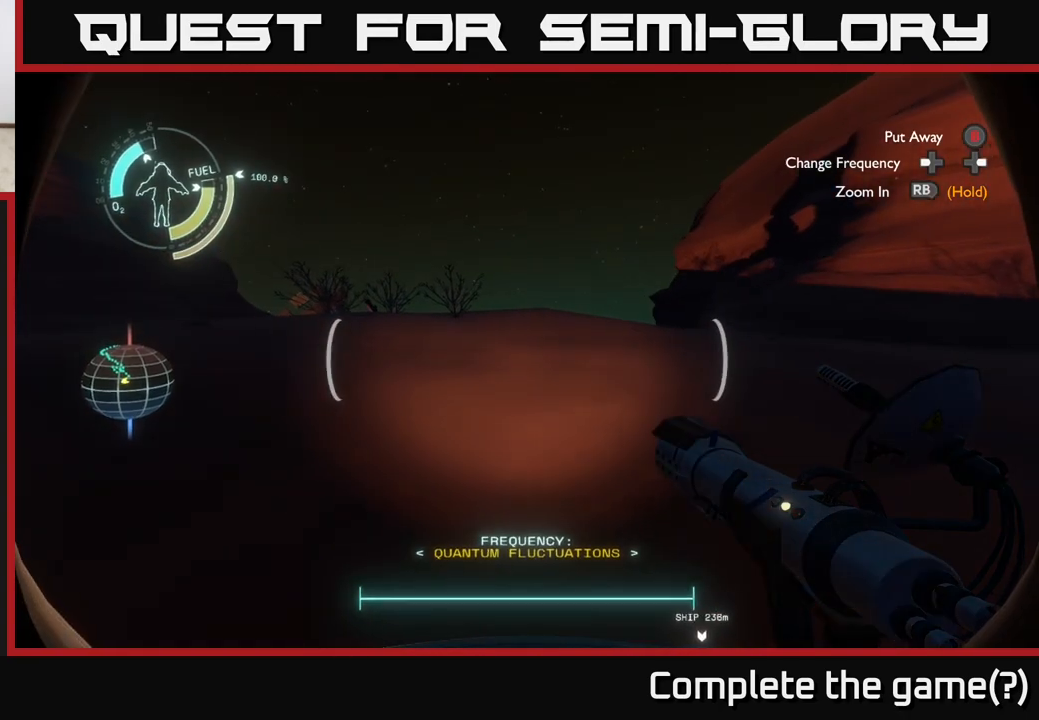
{"buttons": [], "left_stick": "up-left", "right_stick": "left", "events": [[467, "right_stick", "left"]]}
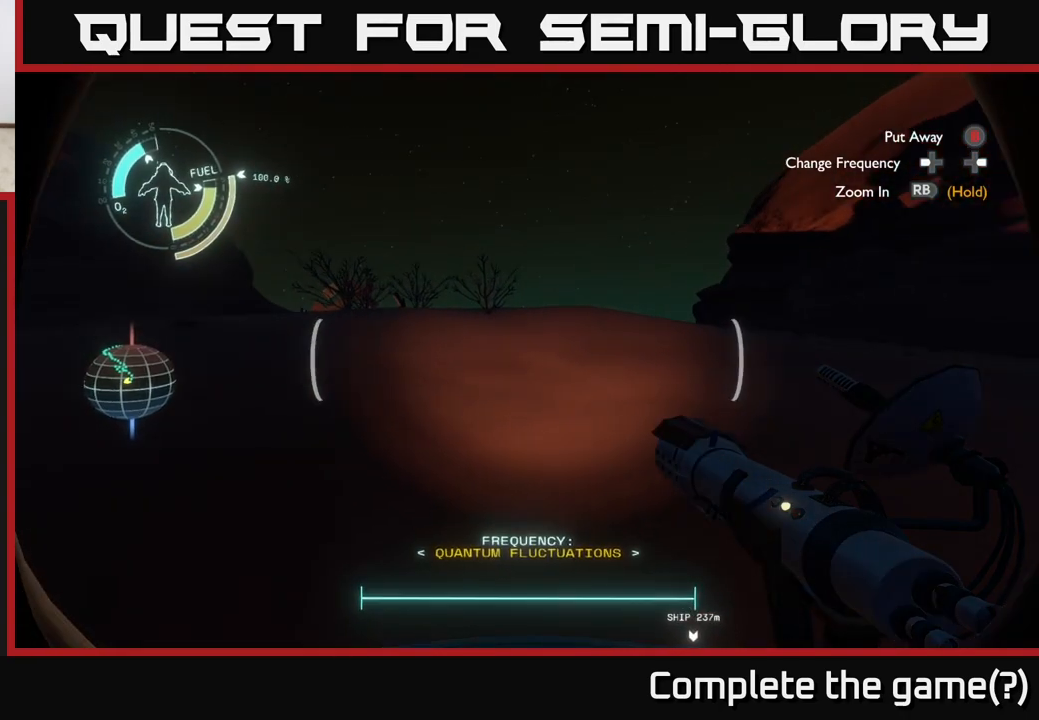
{"buttons": [], "left_stick": "up", "right_stick": "center", "events": [[50, "left_stick", "up"], [133, "right_stick", "center"]]}
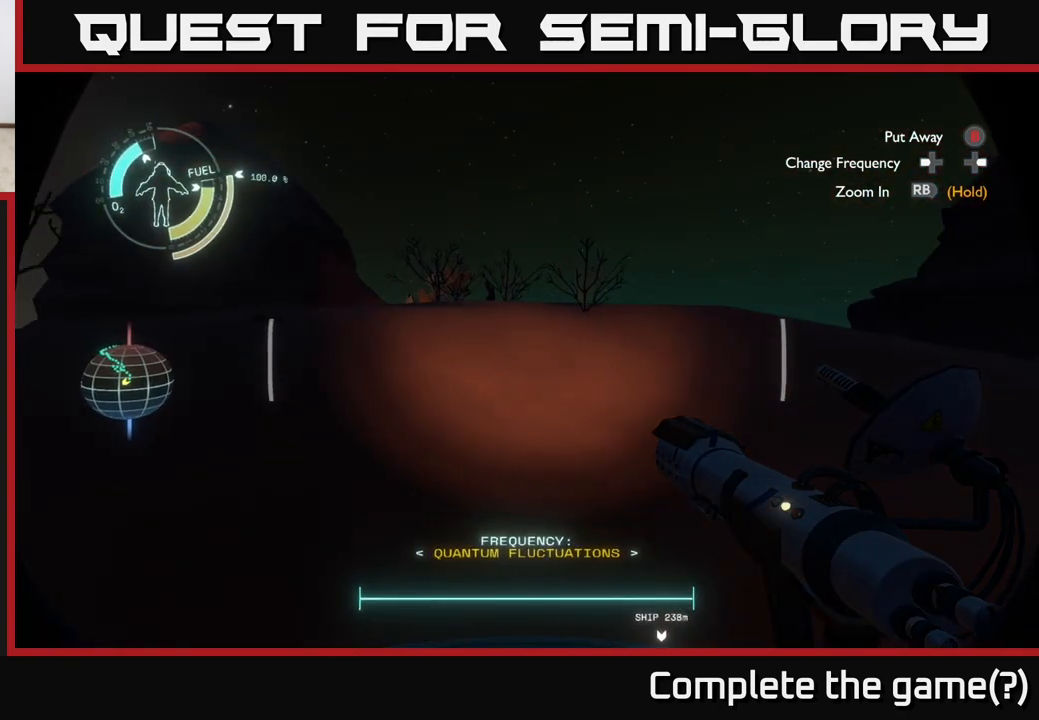
{"buttons": [], "left_stick": "up", "right_stick": "center", "events": []}
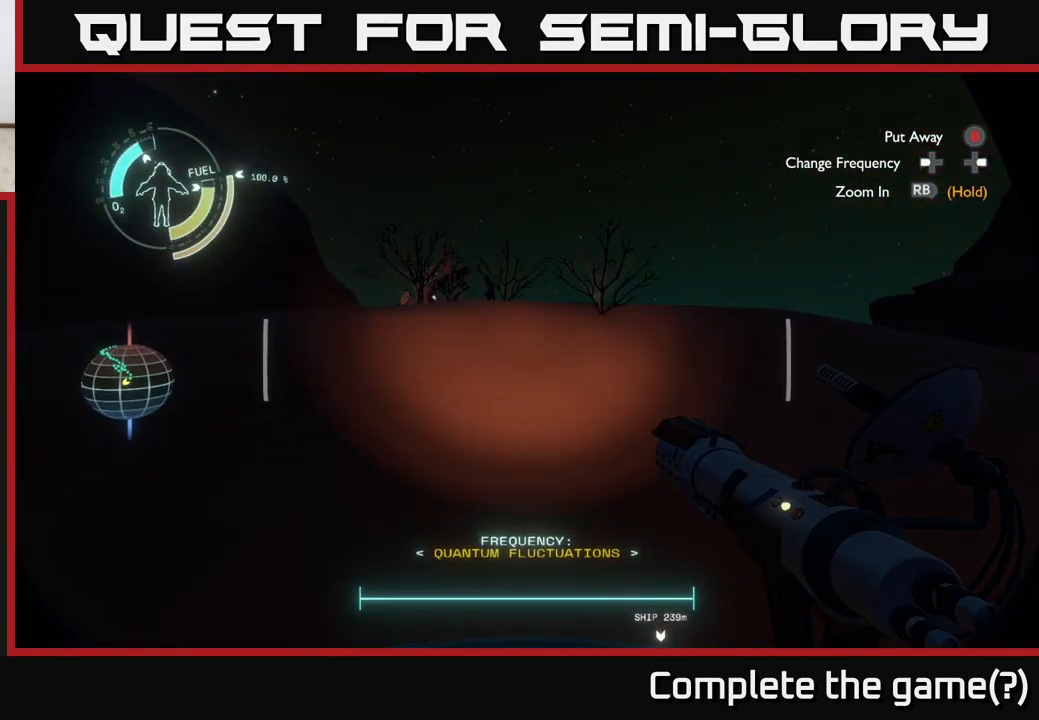
{"buttons": [], "left_stick": "up", "right_stick": "center", "events": []}
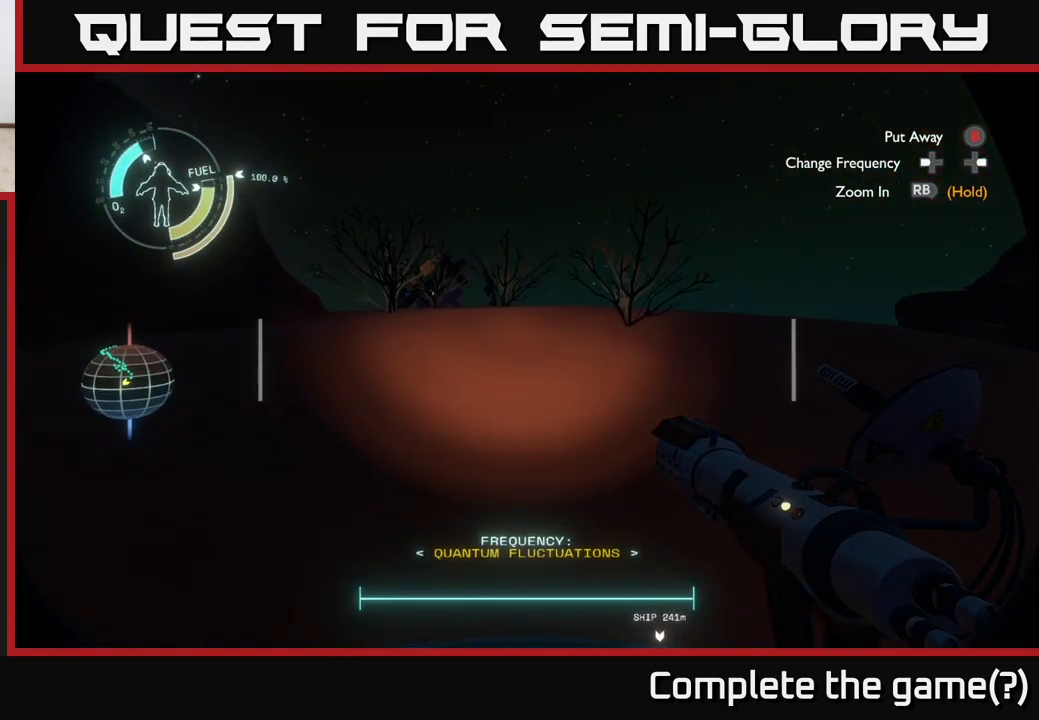
{"buttons": [], "left_stick": "up", "right_stick": "center", "events": []}
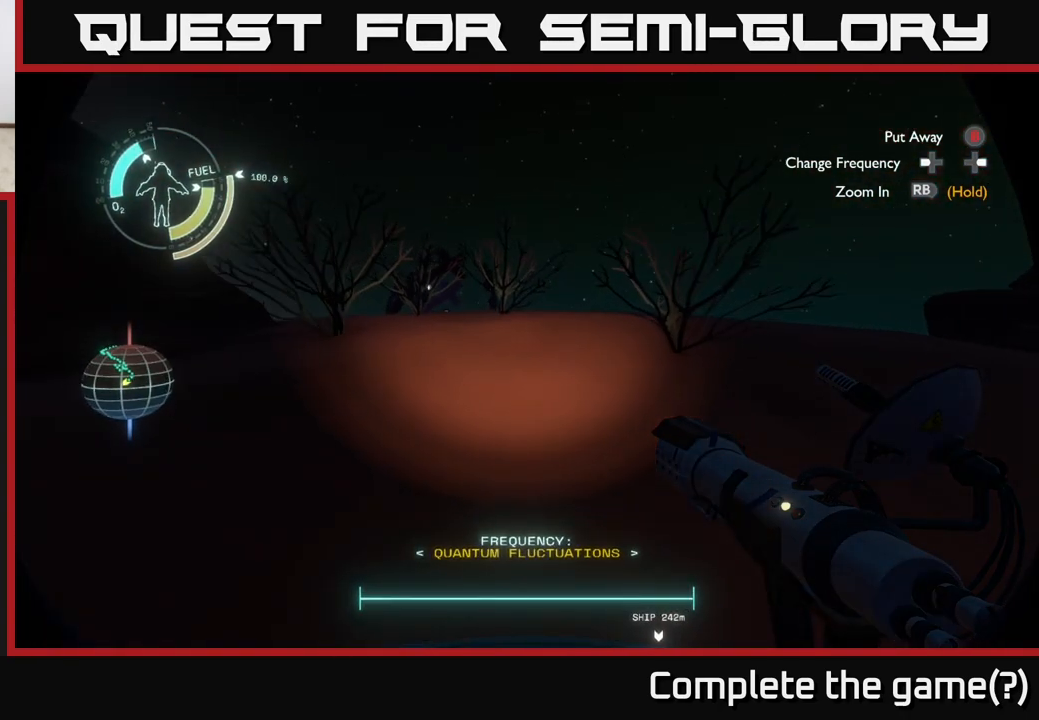
{"buttons": [], "left_stick": "up", "right_stick": "center", "events": []}
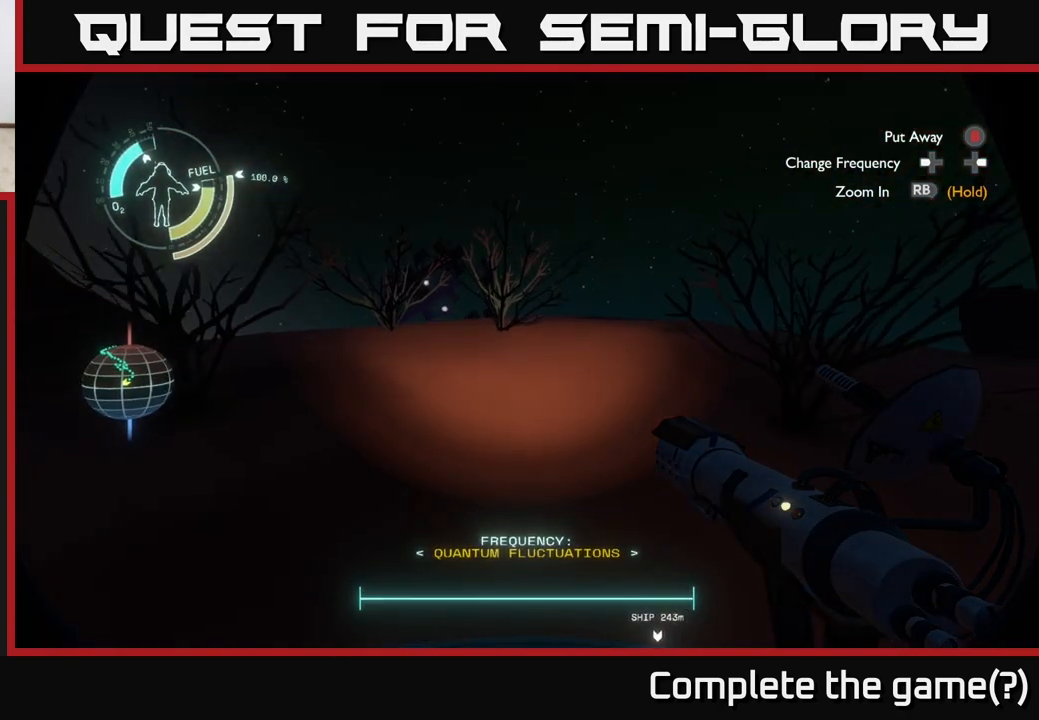
{"buttons": [], "left_stick": "up", "right_stick": "center", "events": [[100, "right_stick", "down"], [400, "right_stick", "center"]]}
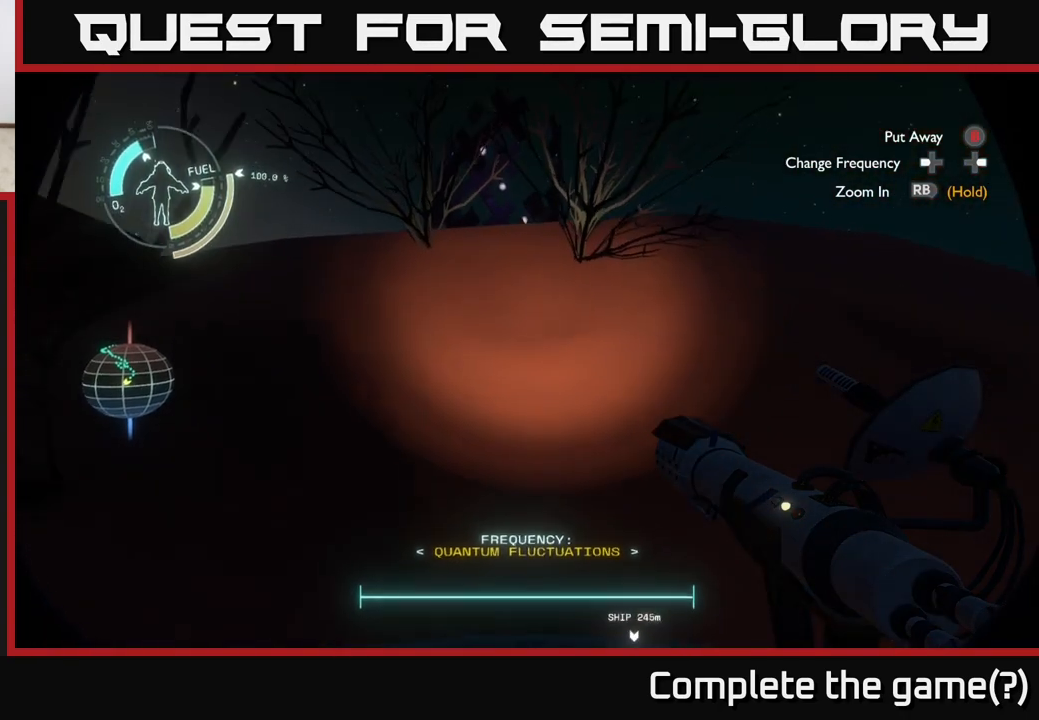
{"buttons": [], "left_stick": "up", "right_stick": "center", "events": [[250, "right_stick", "up"], [333, "right_stick", "center"]]}
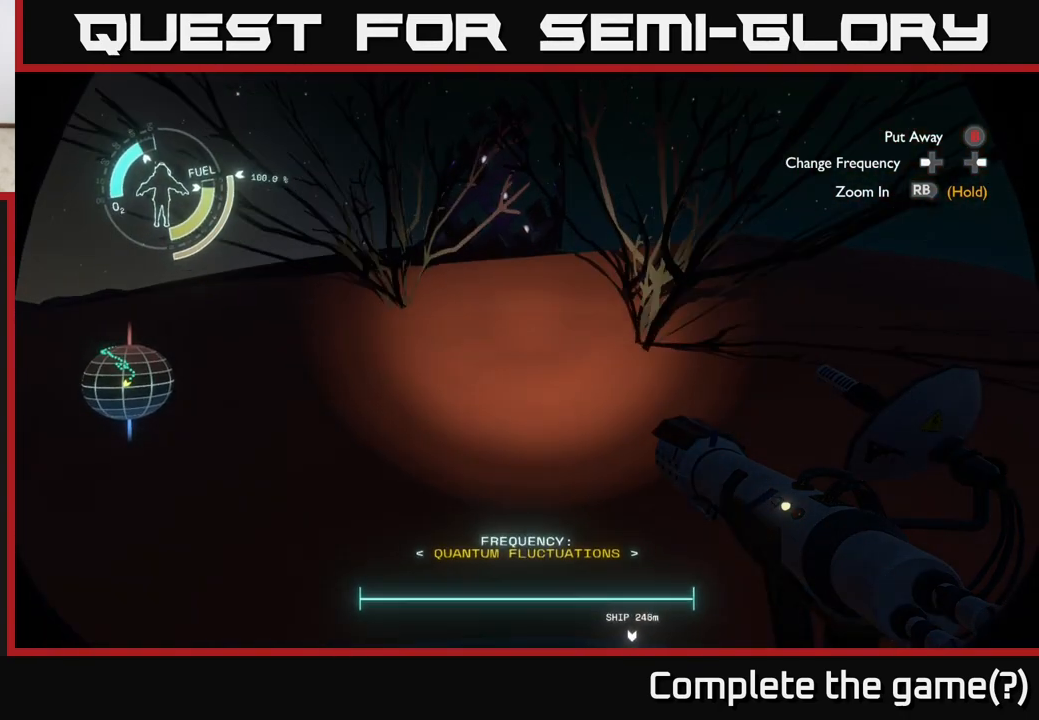
{"buttons": [], "left_stick": "up", "right_stick": "center", "events": []}
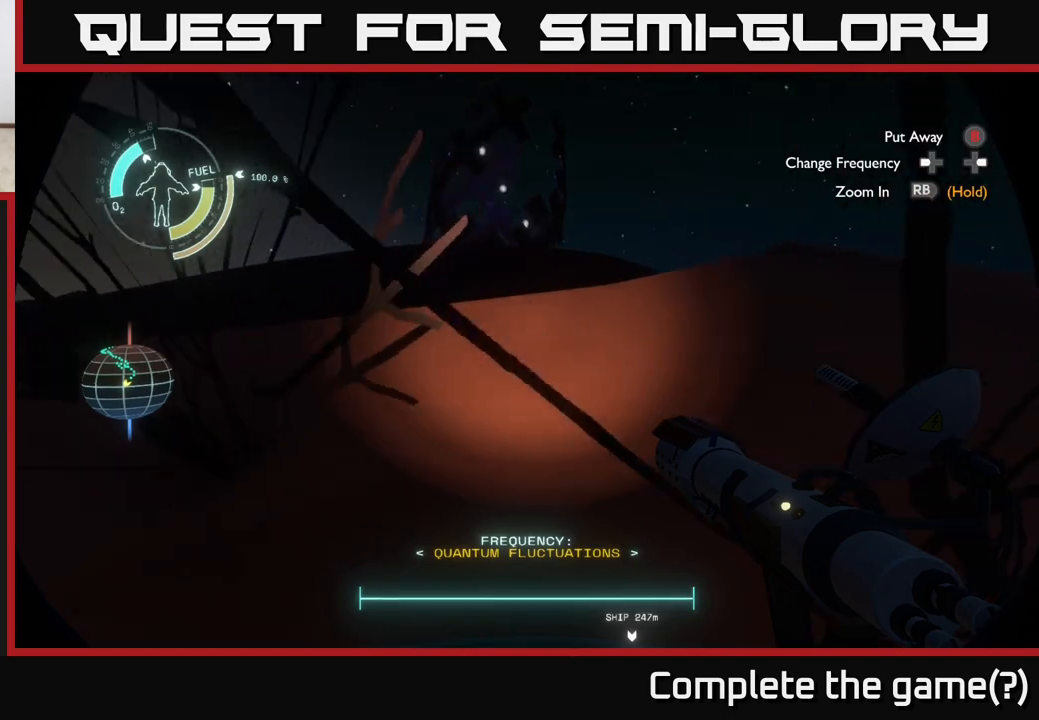
{"buttons": [], "left_stick": "up", "right_stick": "down", "events": [[83, "right_stick", "down"]]}
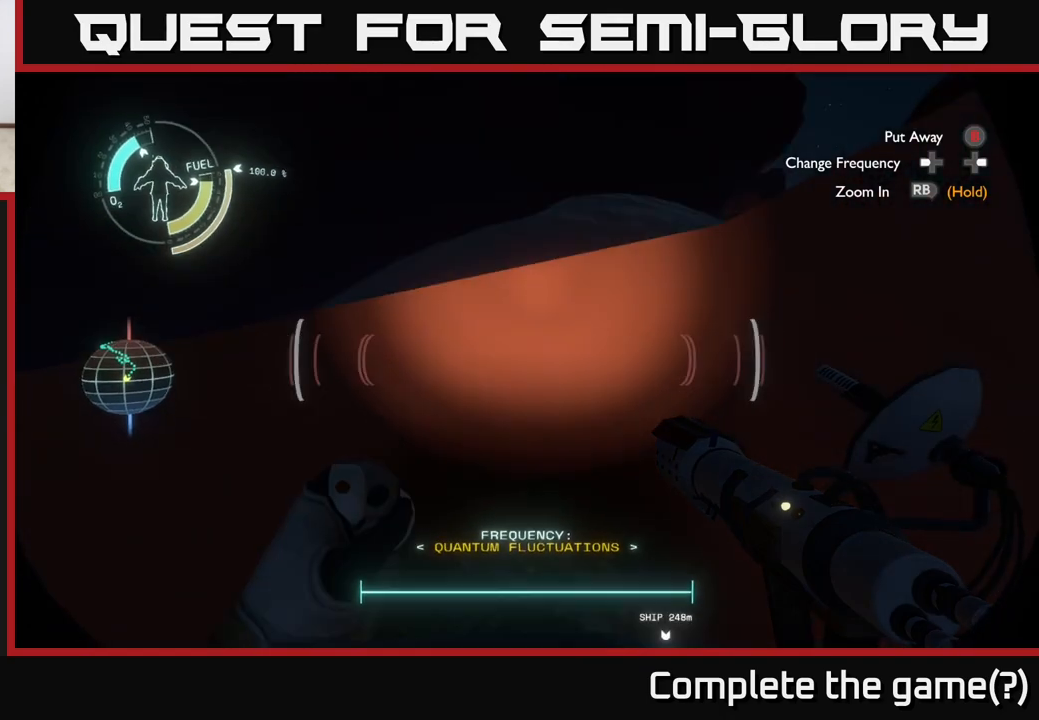
{"buttons": [], "left_stick": "center", "right_stick": "center", "events": [[200, "left_stick", "center"], [333, "right_stick", "center"]]}
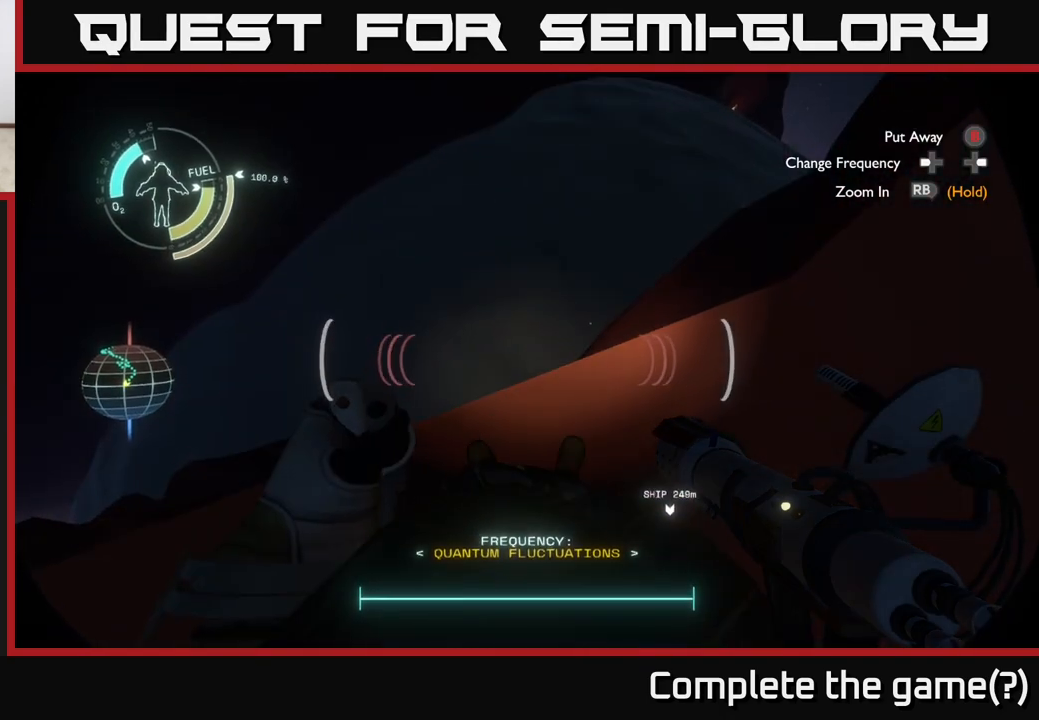
{"buttons": [], "left_stick": "center", "right_stick": "center", "events": [[233, "right_stick", "up"], [450, "right_stick", "center"]]}
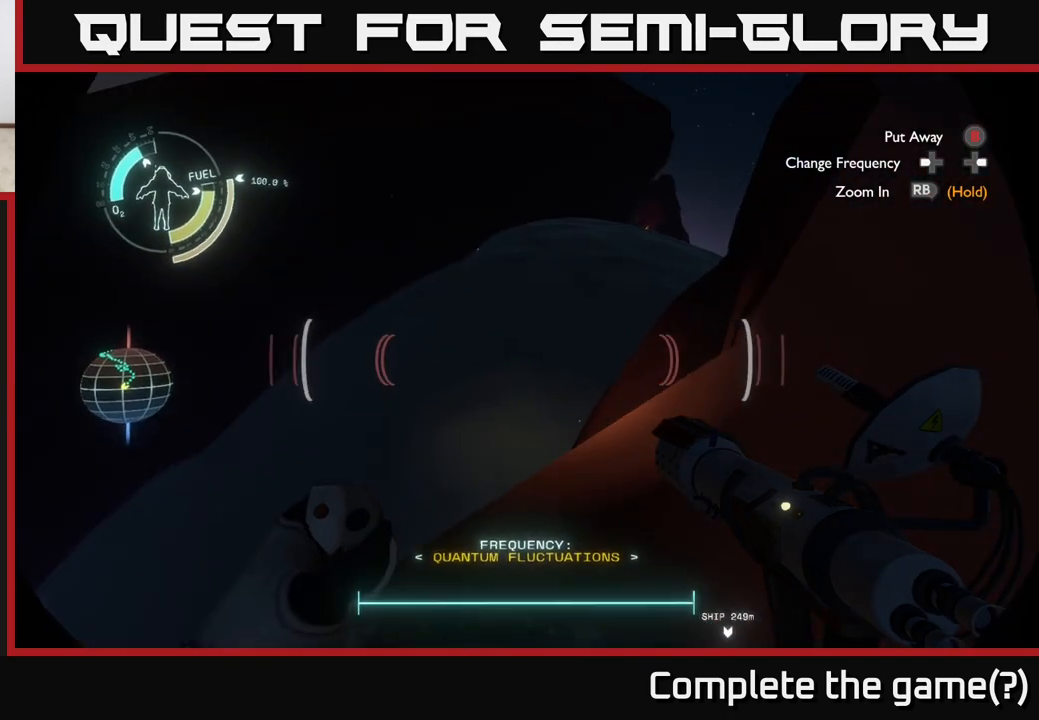
{"buttons": [], "left_stick": "center", "right_stick": "up-left", "events": [[17, "right_stick", "down-left"], [183, "right_stick", "left"], [417, "right_stick", "up-left"]]}